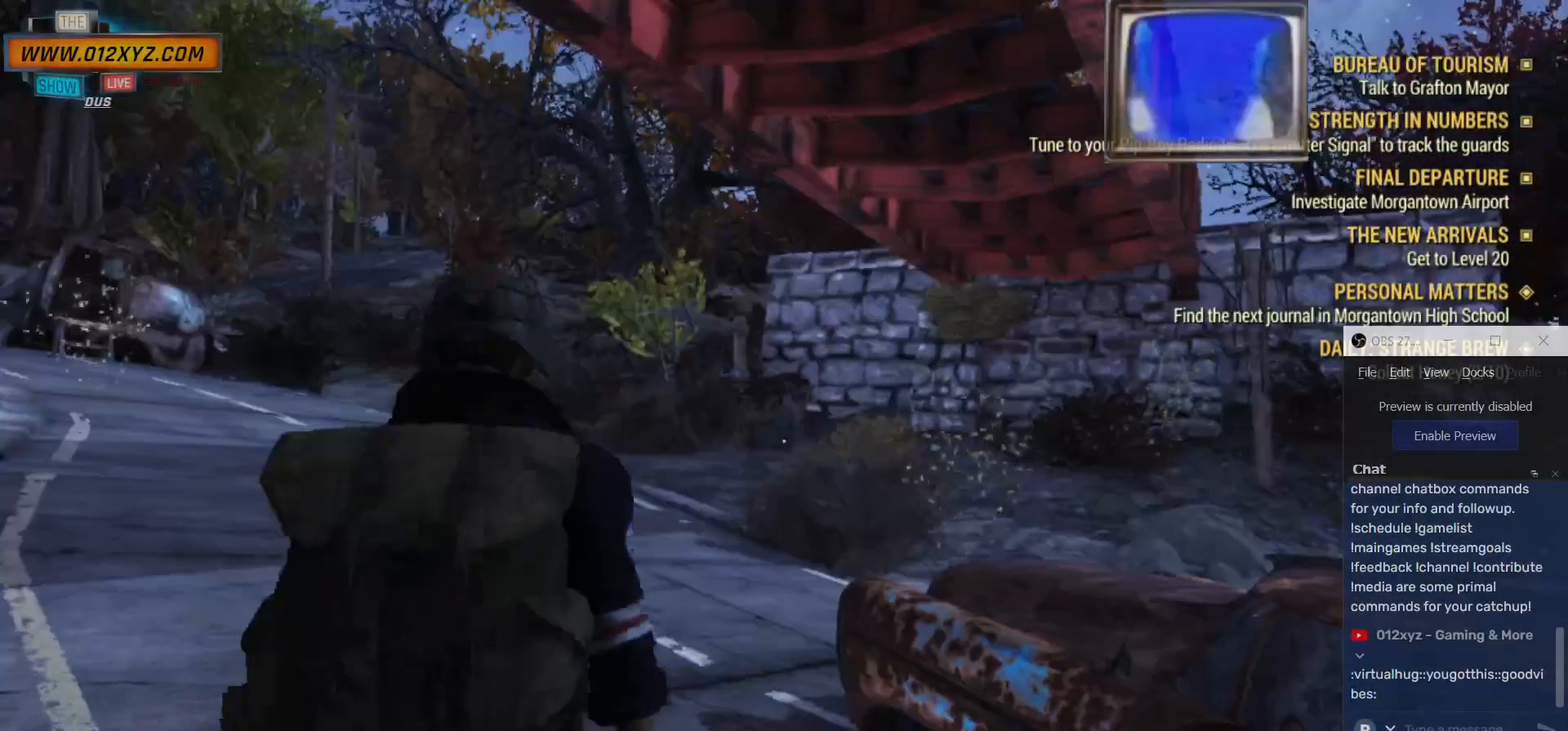
Gameplay with keyboard and mouse; each line is a JSON object with the keys and mouse buttons held at the frame after it. "events" lists presses ("down") and releases ("up") of "1", "2", "3", "4", "5", "a", "alt", "b", "c", "ctrl", "d", "e", "f", "g", "q", "r", "s", "shift", "space", "t", "tab", "v", "w", "x", "z", "mouse_left", "mouse_wheel", "mouse_right", "mouse_mb4" and "mouse_mb5" between this image and that frame as [ms after this image, input, new state], when the widget could be followed in between. "mouse_left", "mouse_wheel", "mouse_right", "mouse_mb4", "mouse_mb5" = the "left", "wheel", "right", "mb4", "mb5" buttons of the "mouse" list. No other keys are recorded. "wheel" means that the mouse wheel is clicked or scrolled. Not read: mouse_move.
{"keys": [], "mouse": [], "events": []}
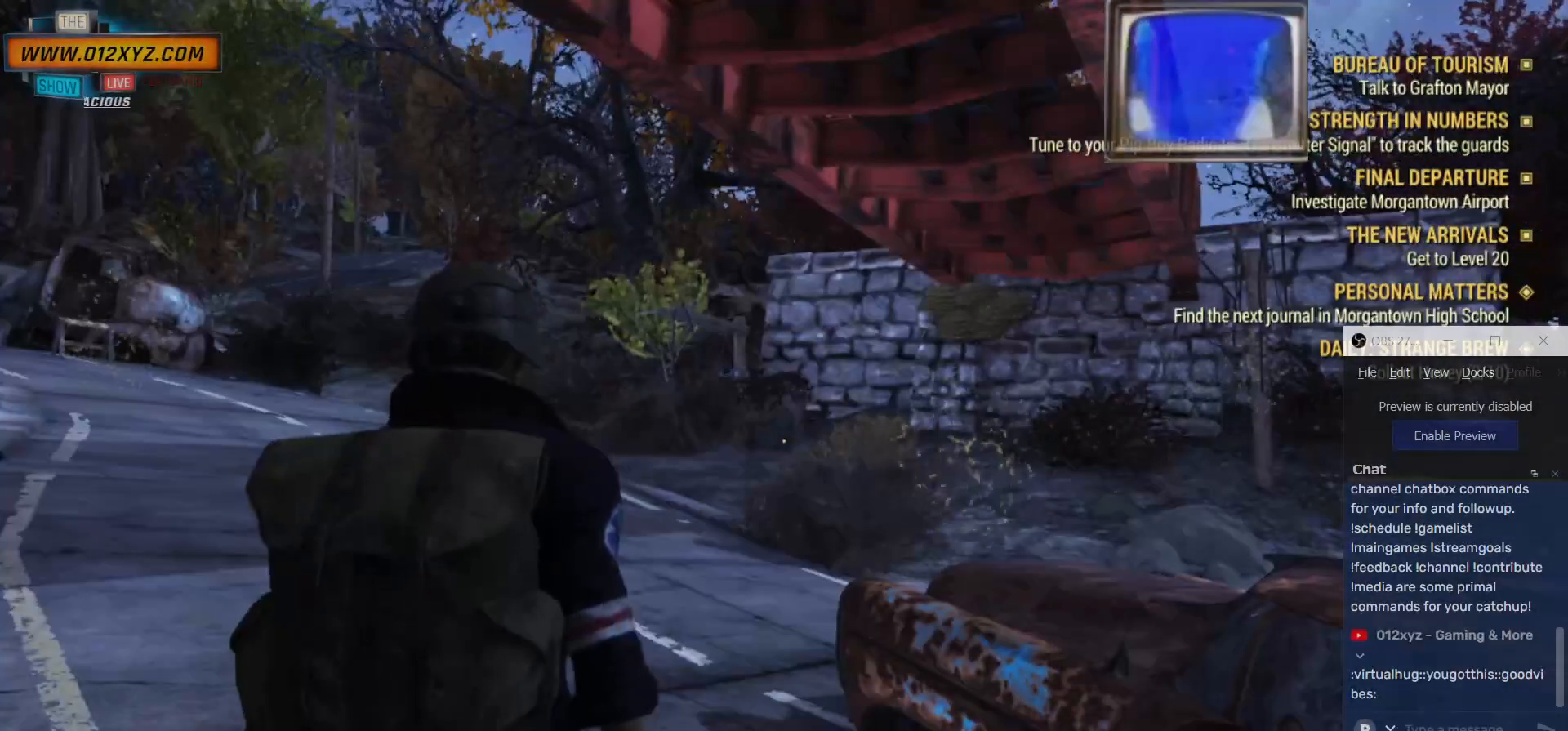
{"keys": ["a", "w"], "mouse": [], "events": [[34, "a", "down"], [267, "w", "down"]]}
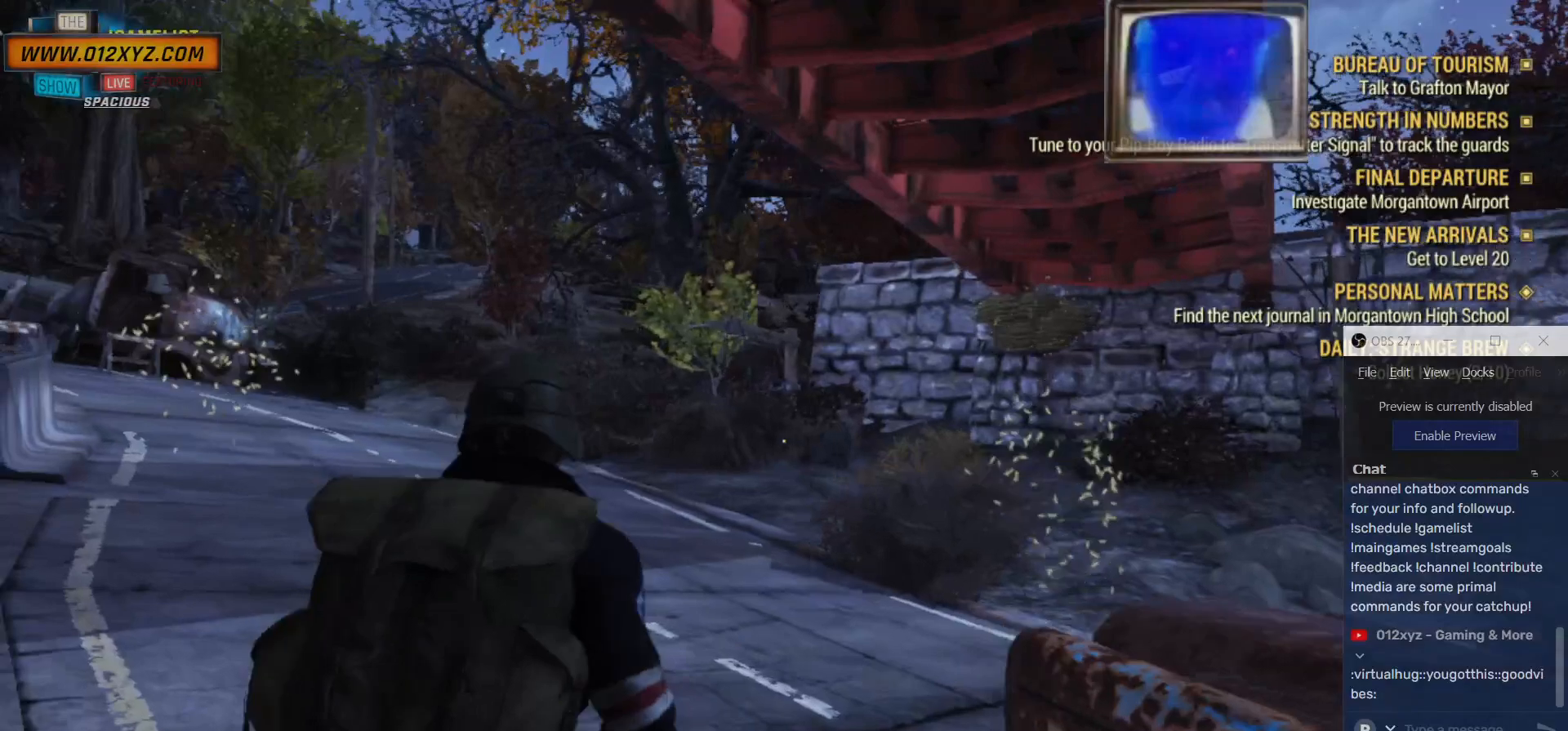
{"keys": ["w"], "mouse": [], "events": [[367, "a", "up"]]}
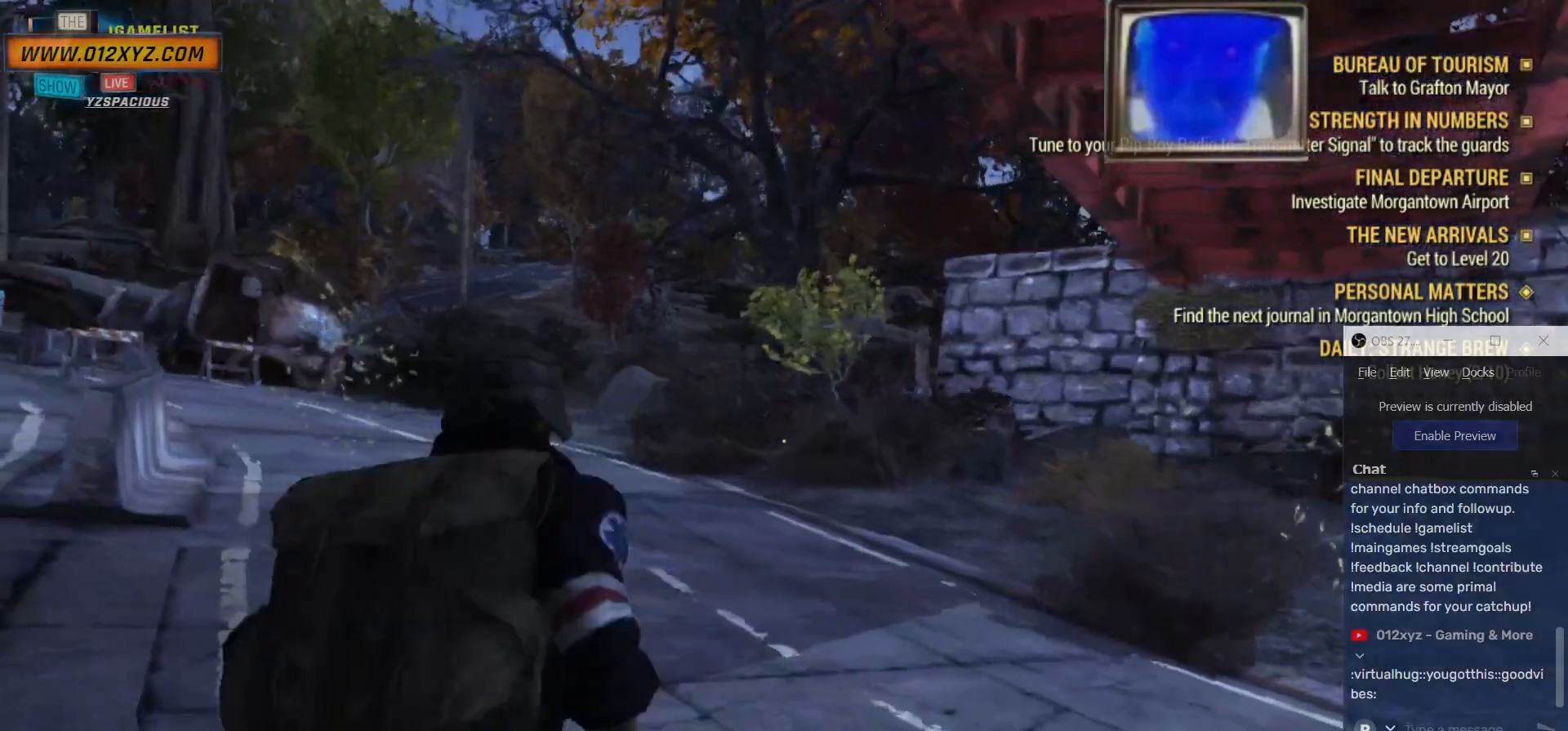
{"keys": ["shift", "w"], "mouse": [], "events": [[367, "shift", "down"]]}
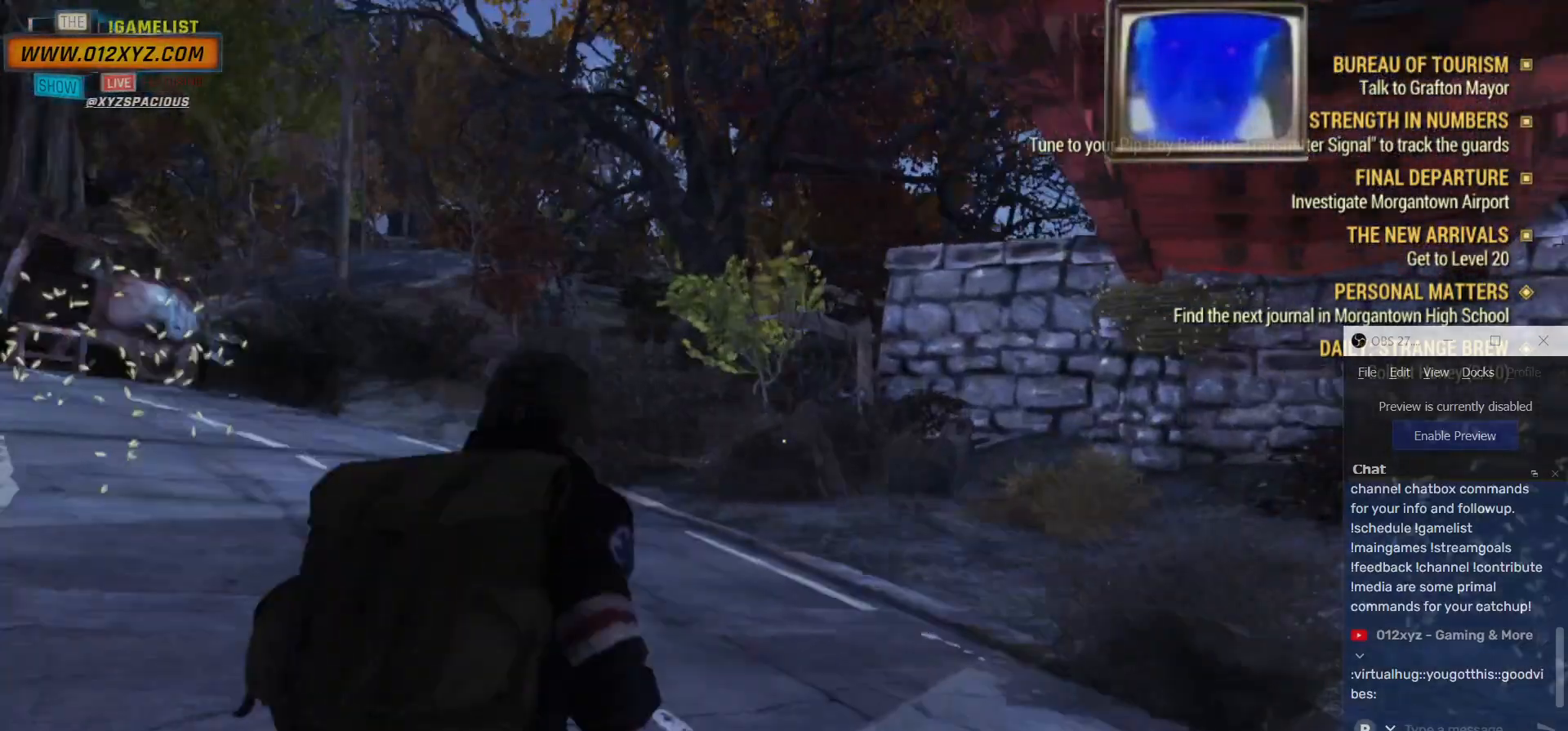
{"keys": ["w"], "mouse": [], "events": [[467, "shift", "up"]]}
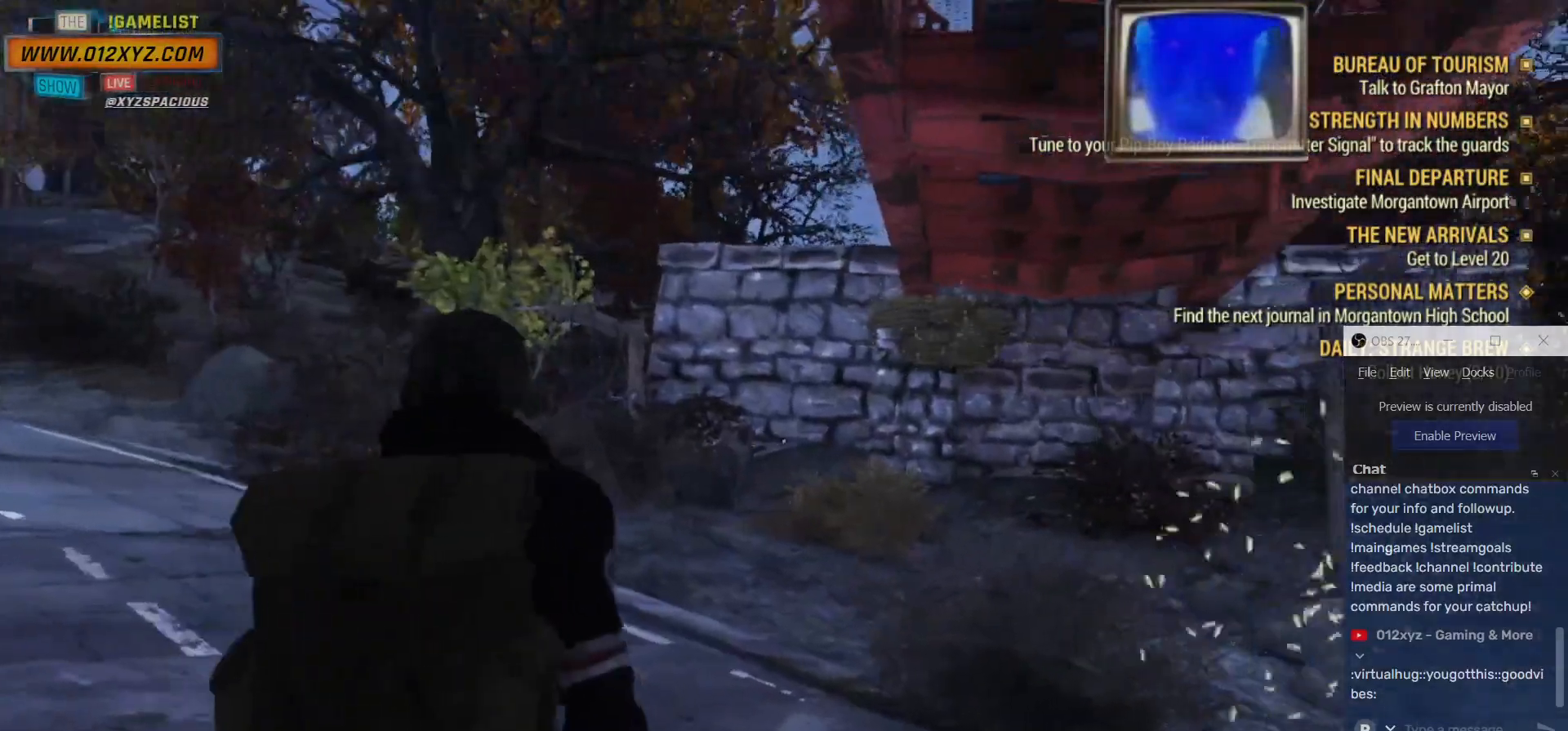
{"keys": ["w"], "mouse": [], "events": []}
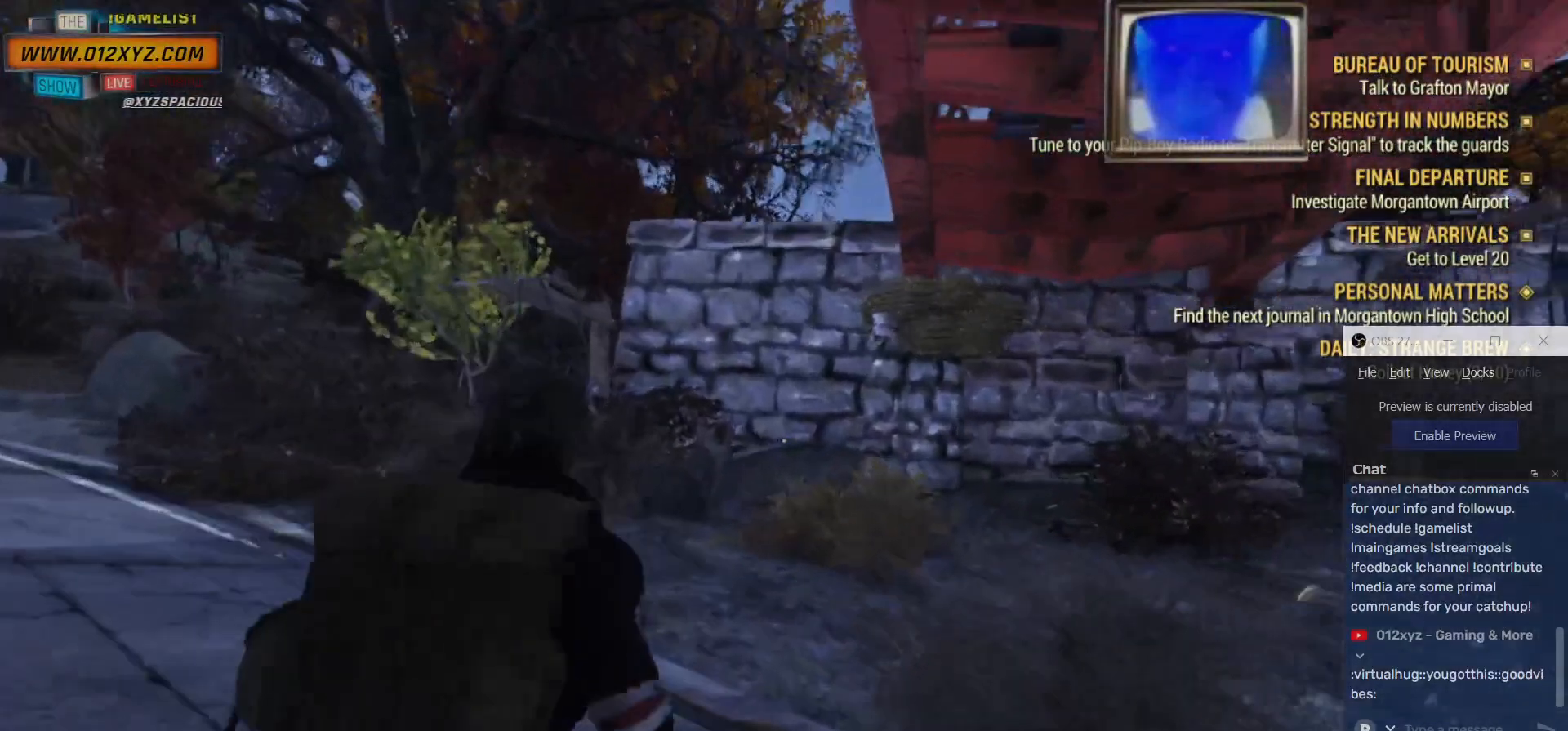
{"keys": ["w"], "mouse": [], "events": []}
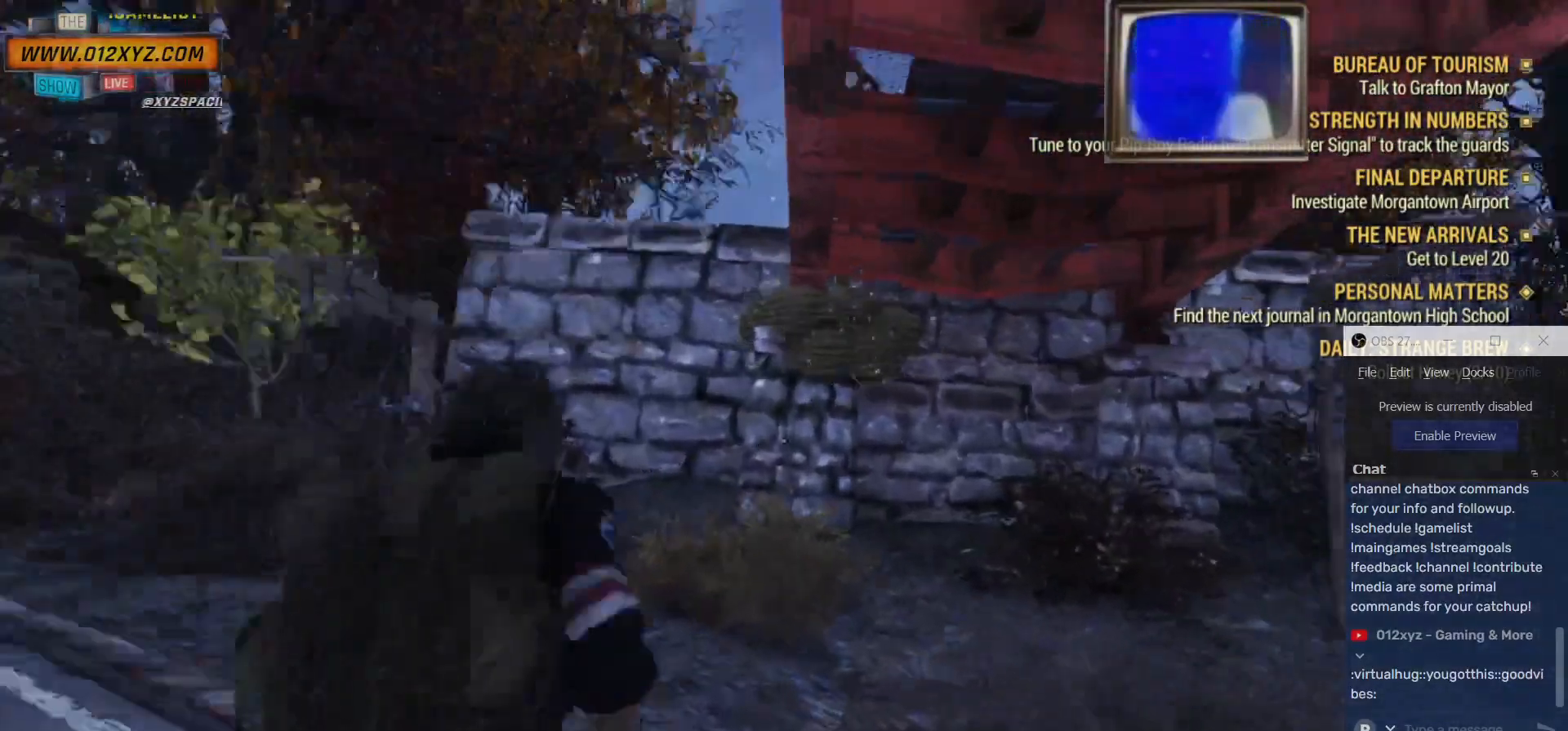
{"keys": ["w"], "mouse": [], "events": []}
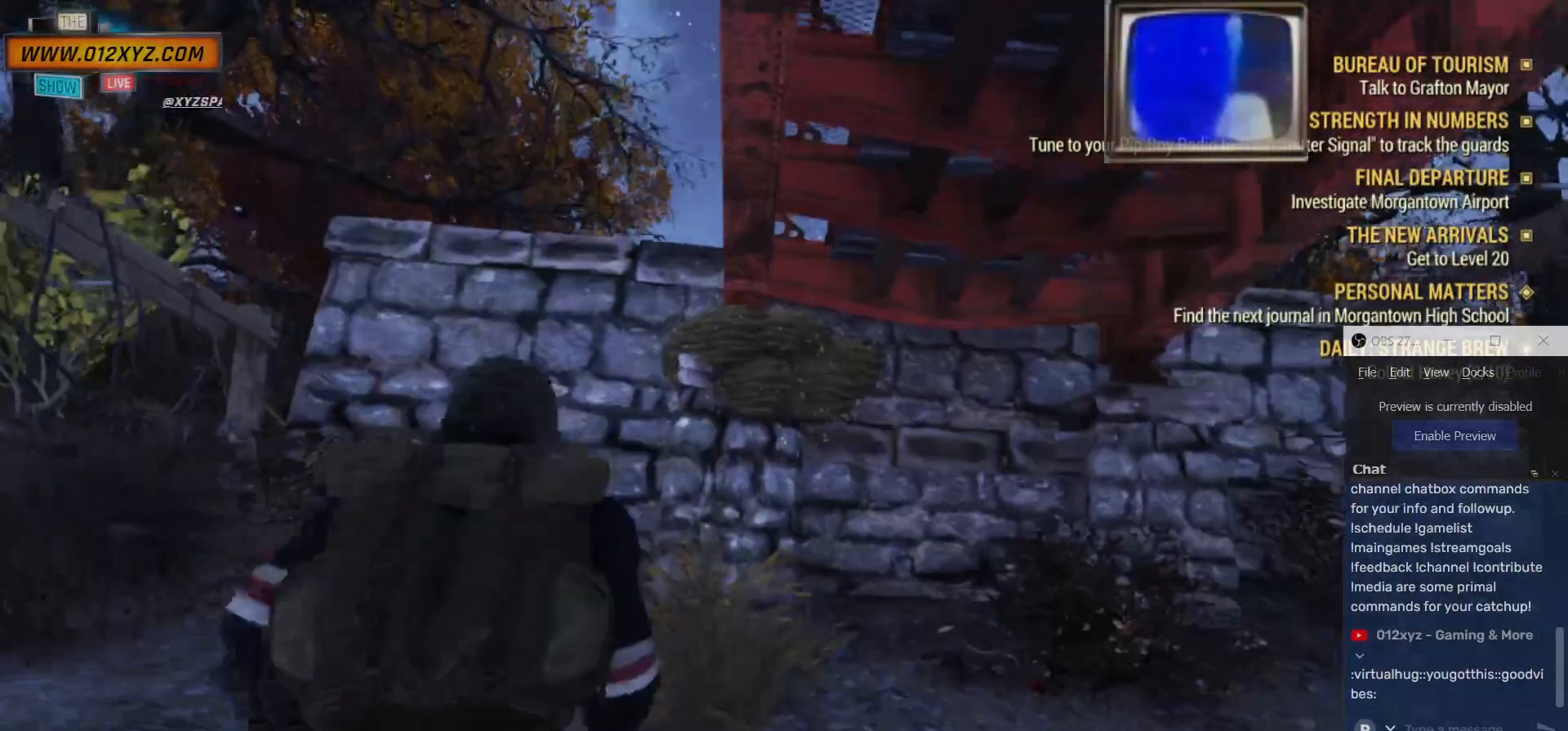
{"keys": ["w"], "mouse": [], "events": []}
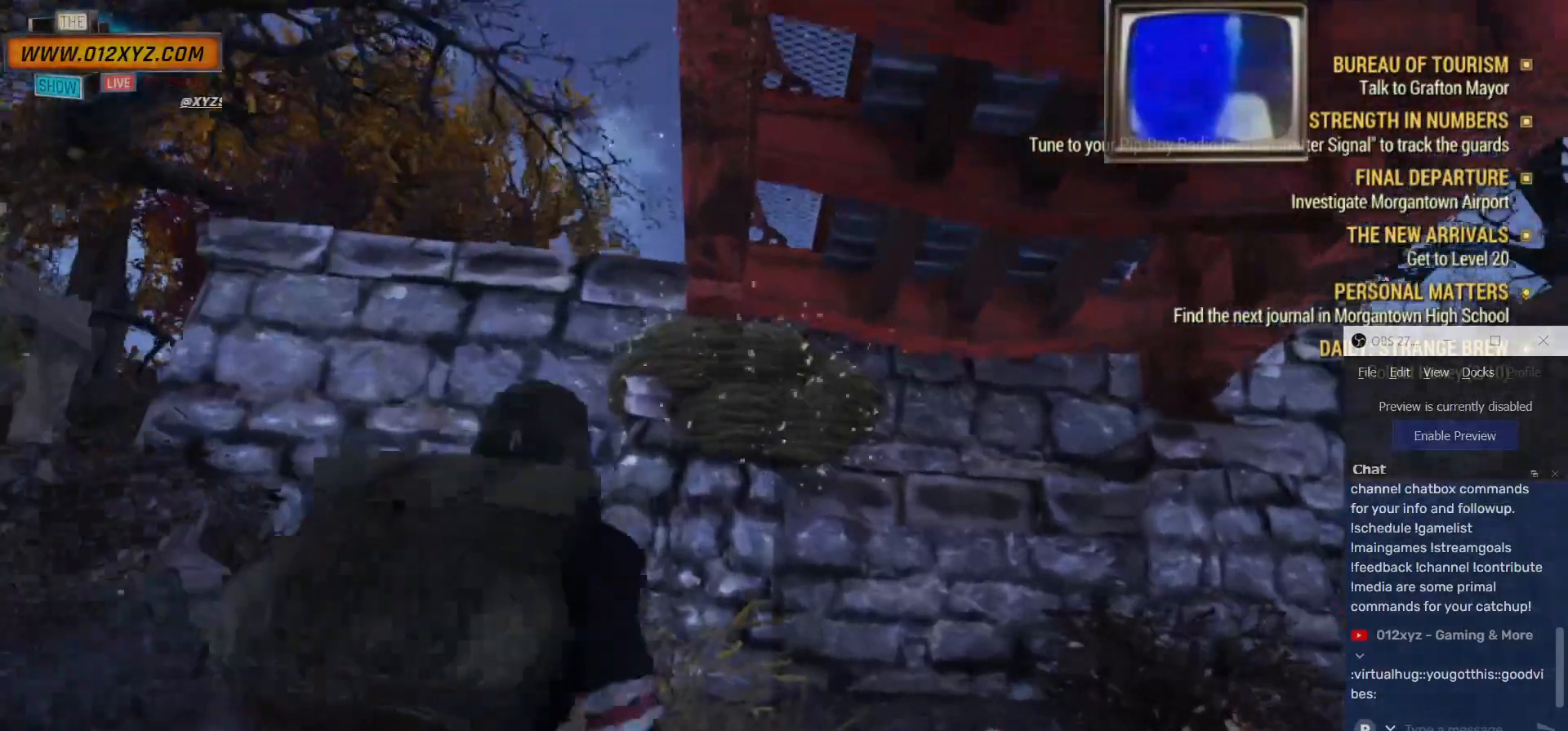
{"keys": ["w"], "mouse": [], "events": []}